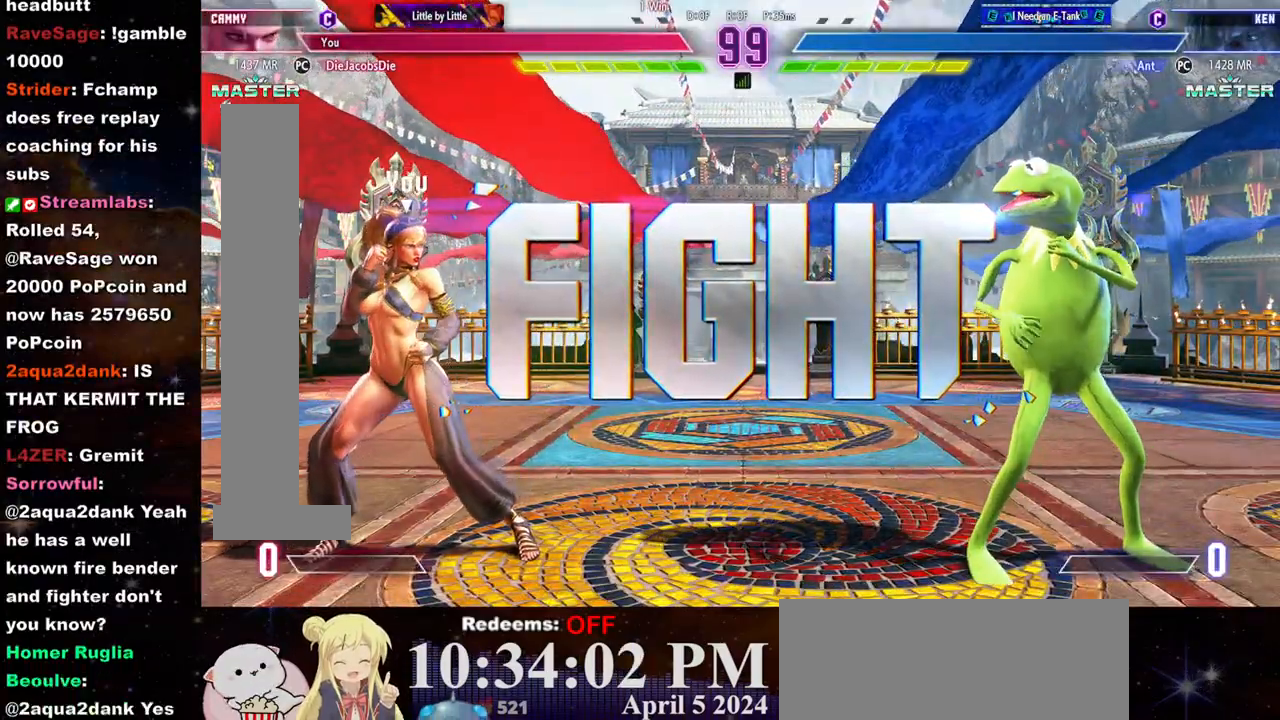
Gameplay with a controller (arcade stick); each line is a JSON object with the inputs held at the frame after it (dt_ms = milliseconds from this image to that frame). "events" lists button and stick changes between this image and that frame as [ms after this image, input, new state], when the widget could be followed in between. Not read: L3 R3.
{"dt_ms": 500, "buttons": [], "left_stick": "left", "events": [[100, "left_stick", "left"], [333, "left_stick", "right"], [467, "left_stick", "left"]]}
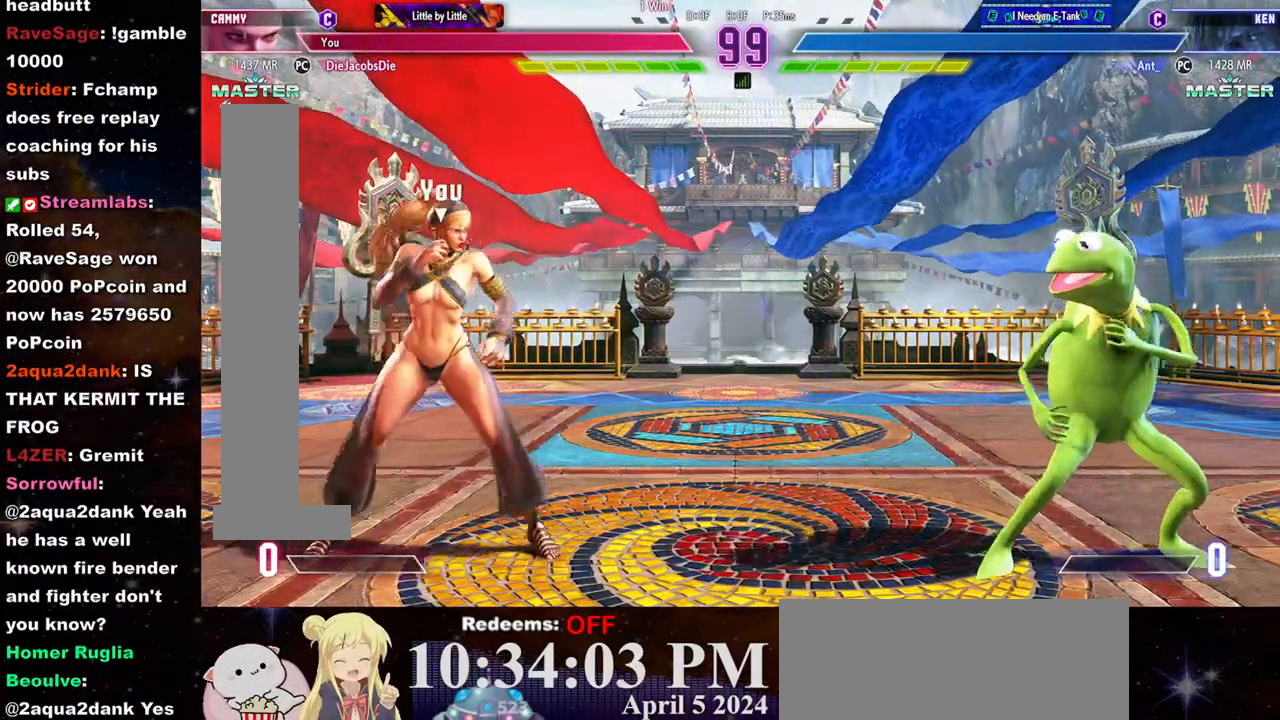
{"dt_ms": 500, "buttons": [], "left_stick": "right", "events": [[217, "left_stick", "right"]]}
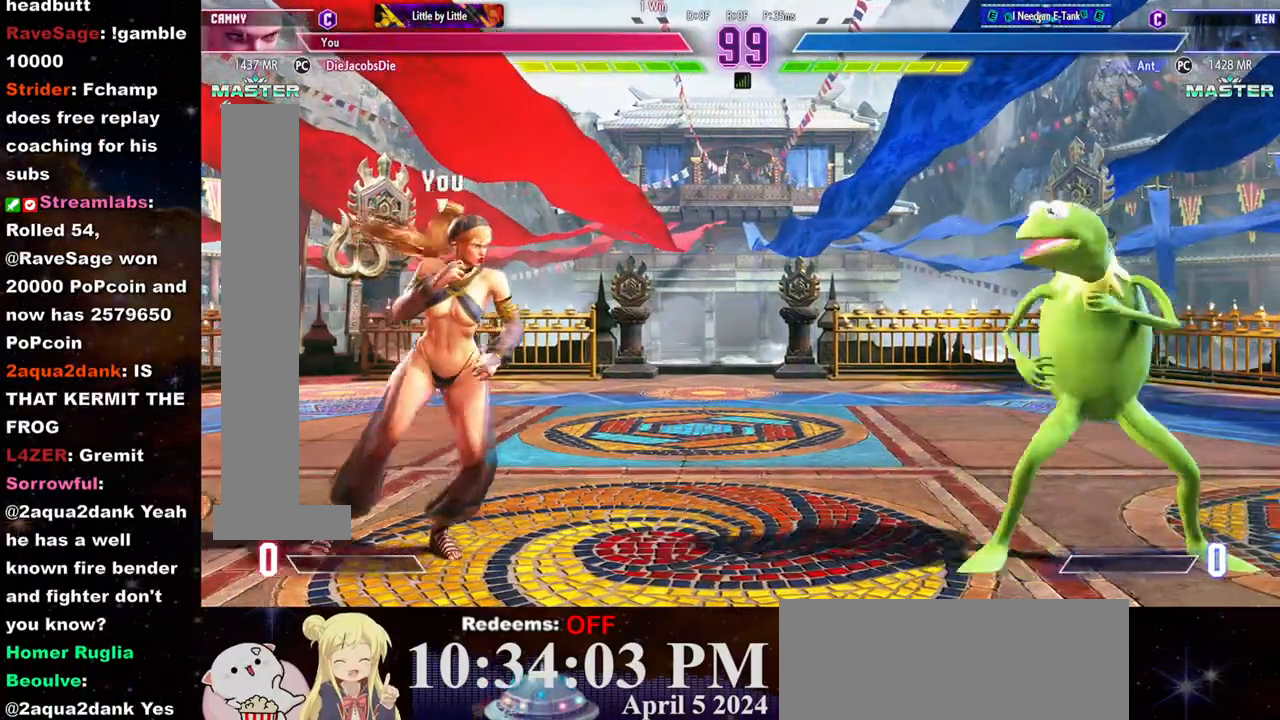
{"dt_ms": 500, "buttons": [], "left_stick": "right", "events": [[67, "left_stick", "left"], [383, "left_stick", "right"]]}
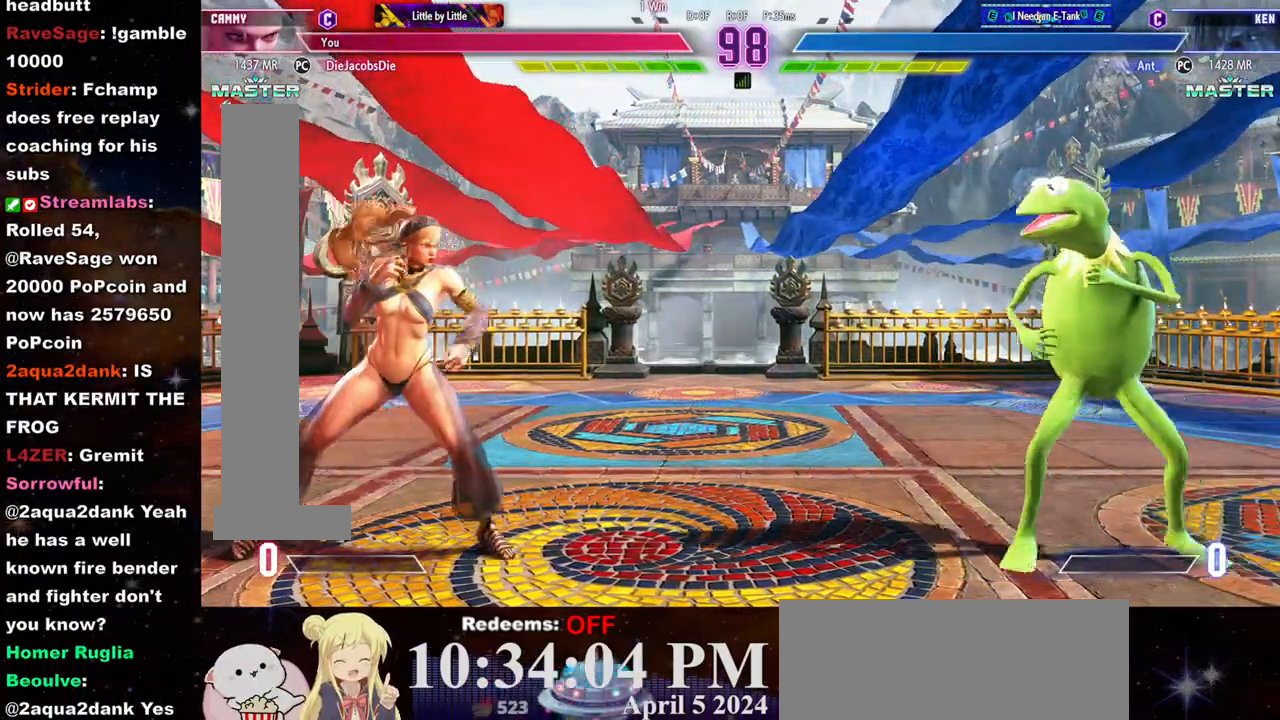
{"dt_ms": 500, "buttons": [], "left_stick": "right", "events": [[50, "left_stick", "left"], [450, "left_stick", "right"]]}
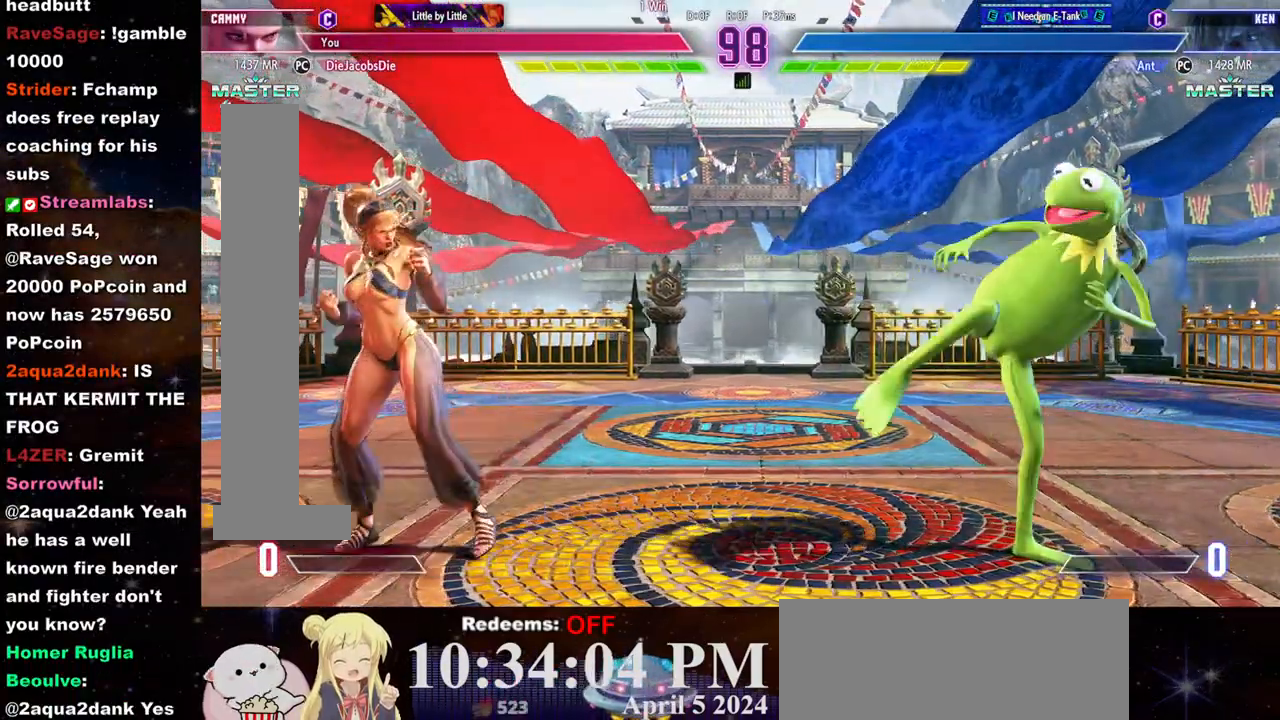
{"dt_ms": 500, "buttons": [], "left_stick": "left", "events": [[200, "left_stick", "left"]]}
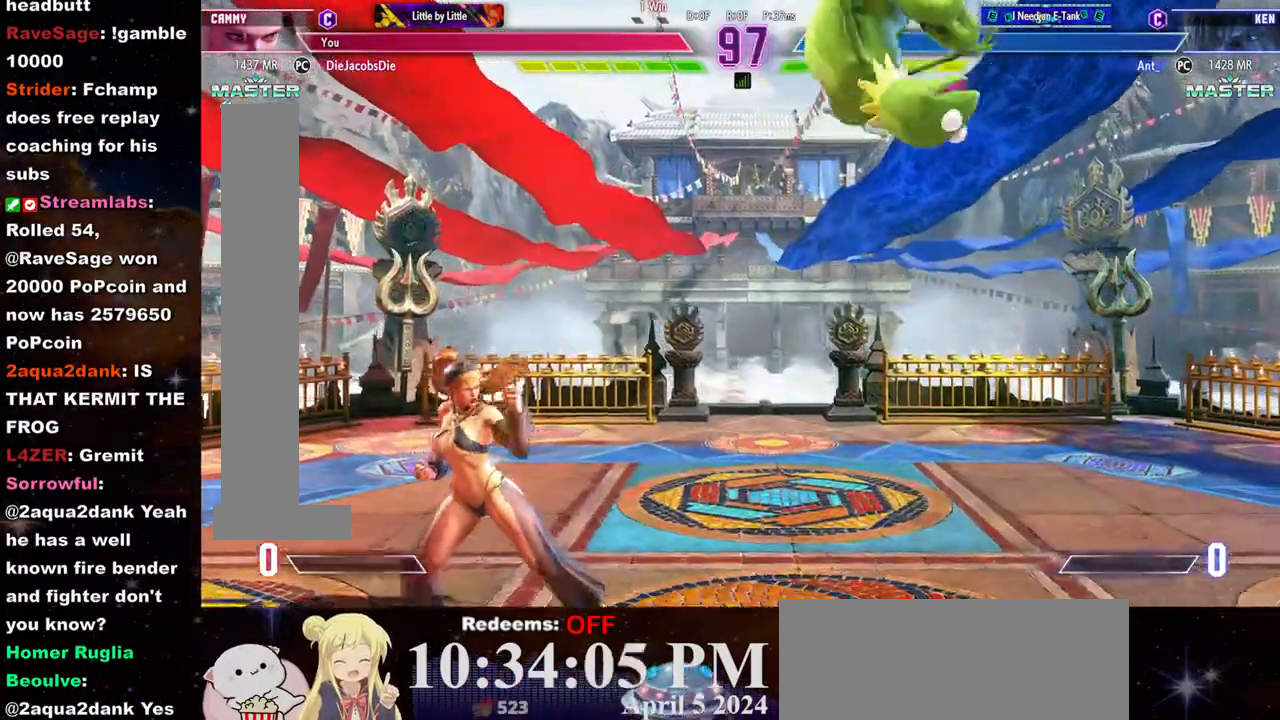
{"dt_ms": 500, "buttons": [], "left_stick": "down-left", "events": [[483, "left_stick", "down-left"]]}
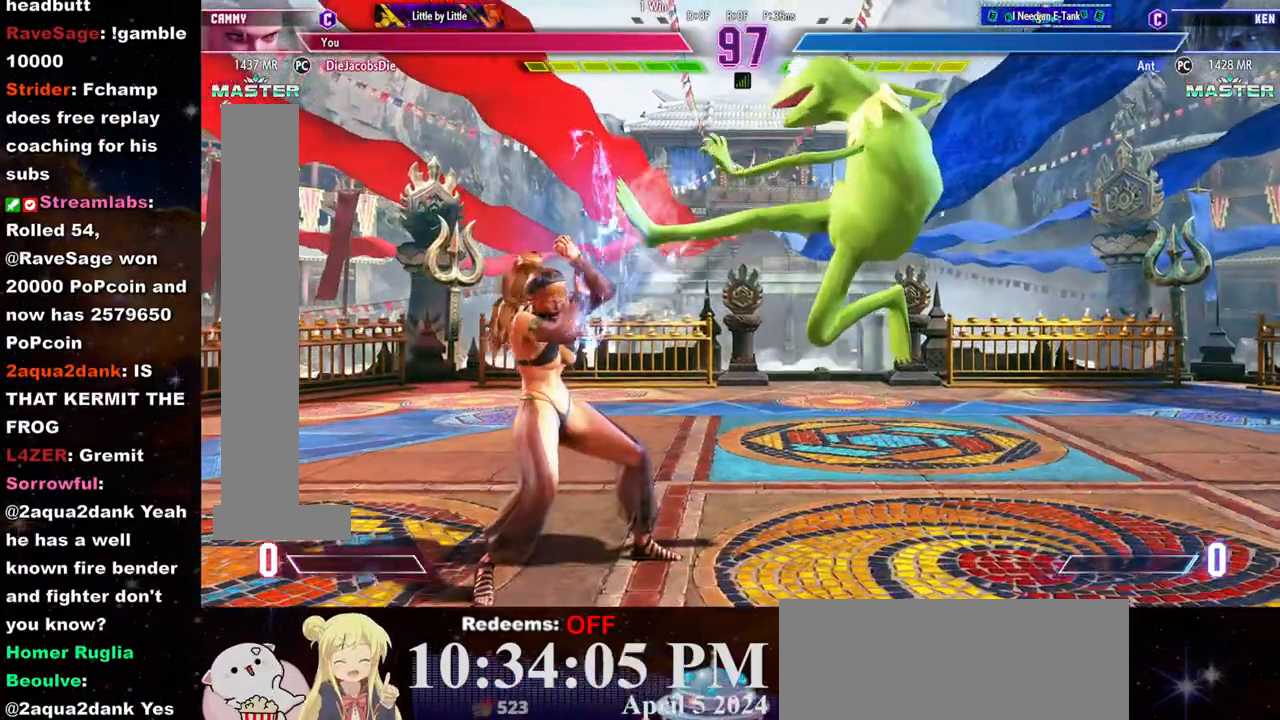
{"dt_ms": 1000, "buttons": [], "left_stick": "center"}
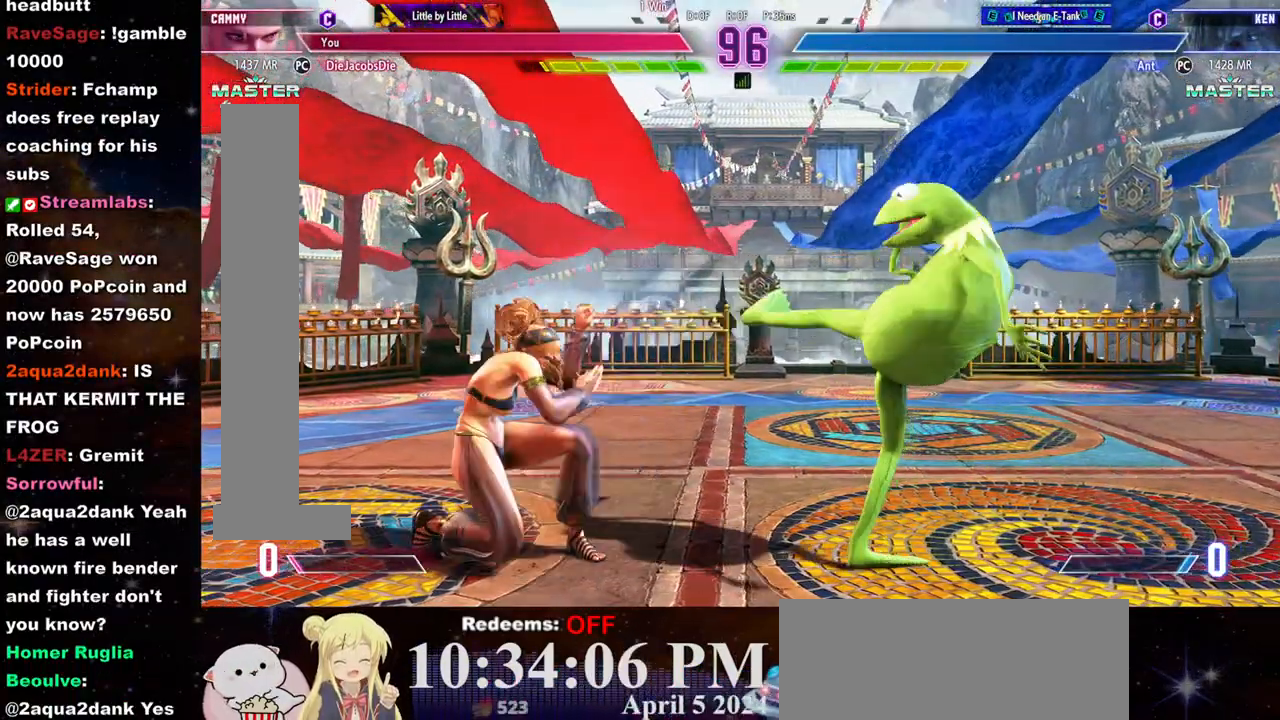
{"dt_ms": 500, "buttons": [], "left_stick": "left", "events": [[217, "left_stick", "left"]]}
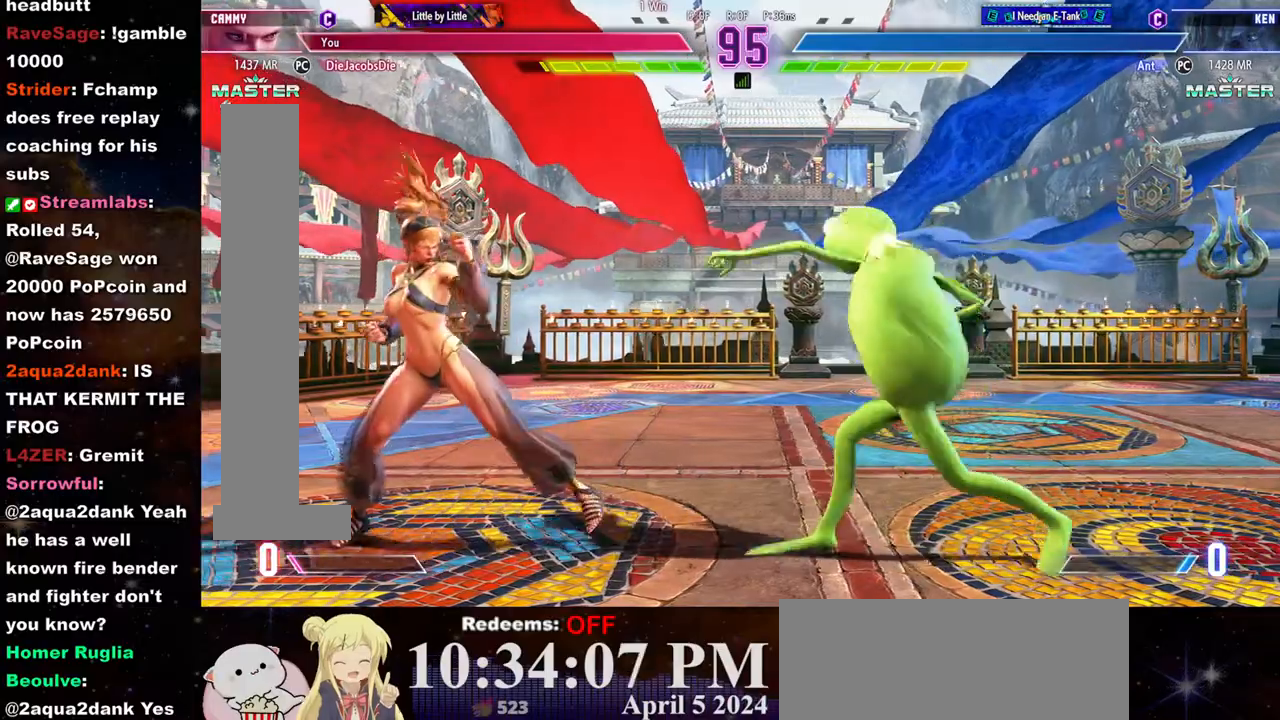
{"dt_ms": 500, "buttons": [], "left_stick": "left", "events": [[233, "left_stick", "down-left"], [350, "left_stick", "center"], [433, "left_stick", "left"]]}
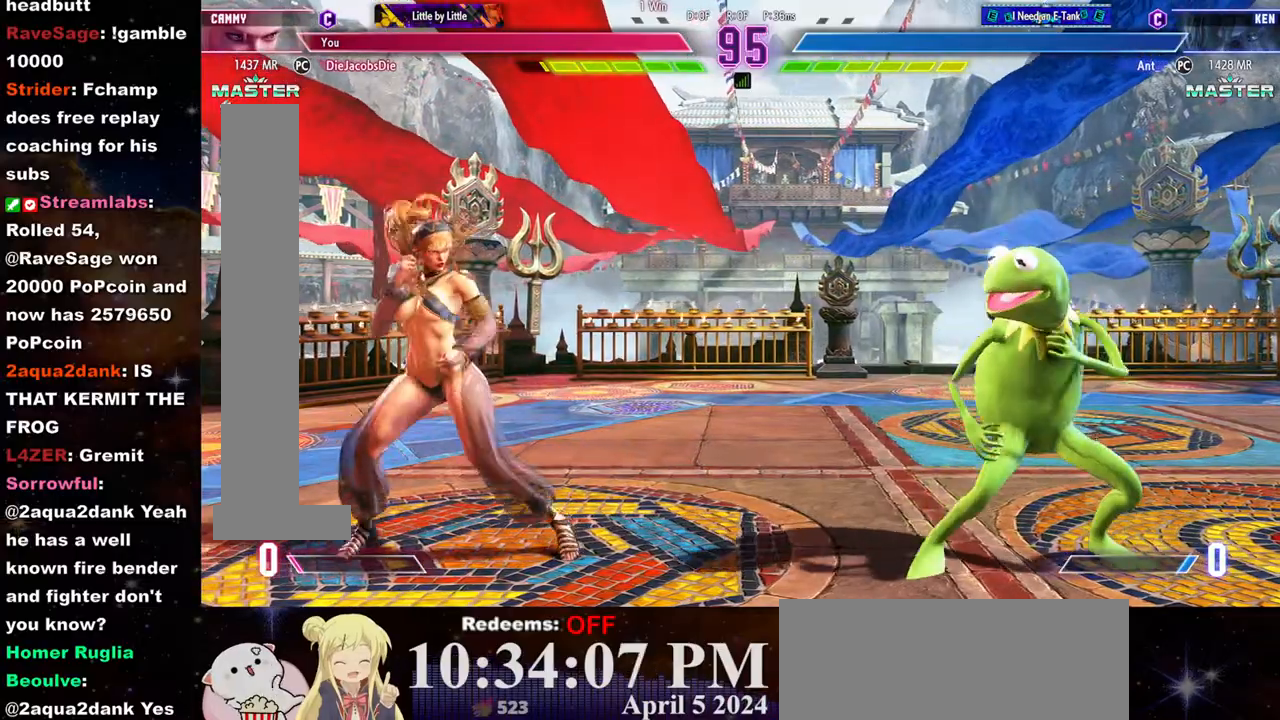
{"dt_ms": 500, "buttons": [], "left_stick": "left", "events": [[133, "left_stick", "right"], [300, "left_stick", "center"], [350, "left_stick", "left"]]}
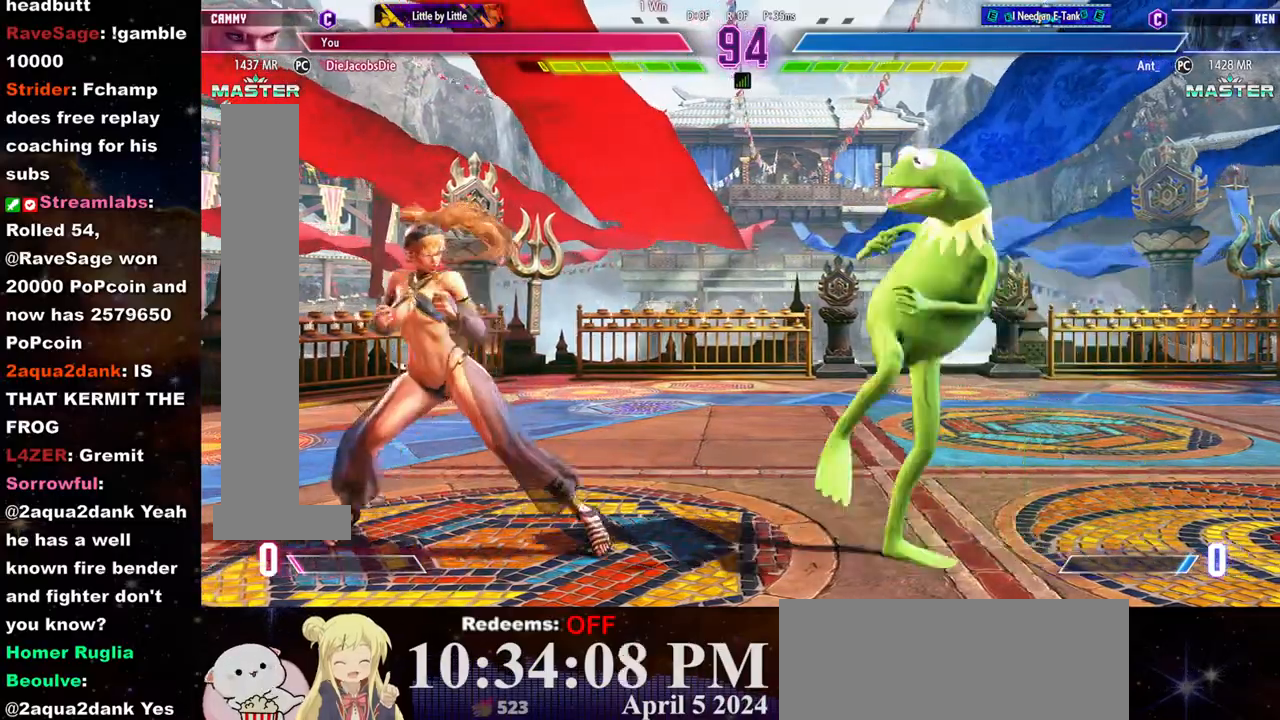
{"dt_ms": 500, "buttons": [], "left_stick": "center", "events": [[250, "left_stick", "right"], [500, "left_stick", "center"]]}
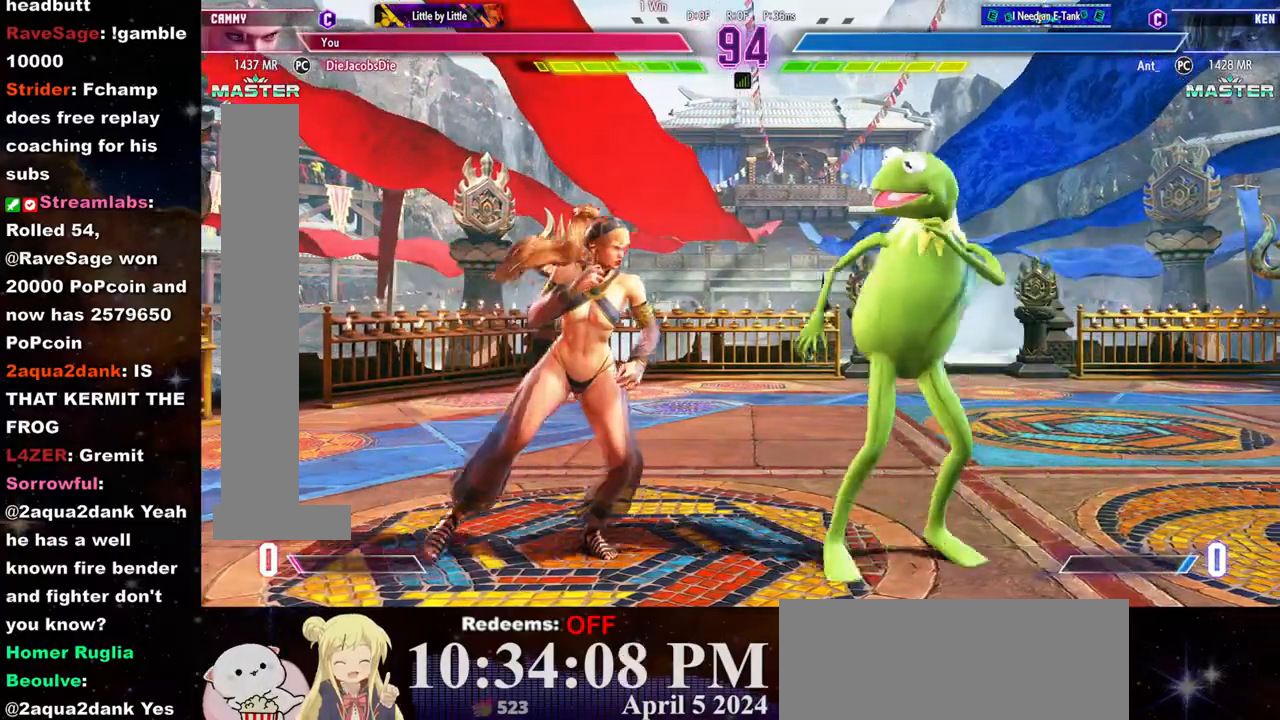
{"dt_ms": 500, "buttons": [], "left_stick": "left", "events": [[33, "R2", "down"], [100, "R2", "up"], [367, "left_stick", "left"]]}
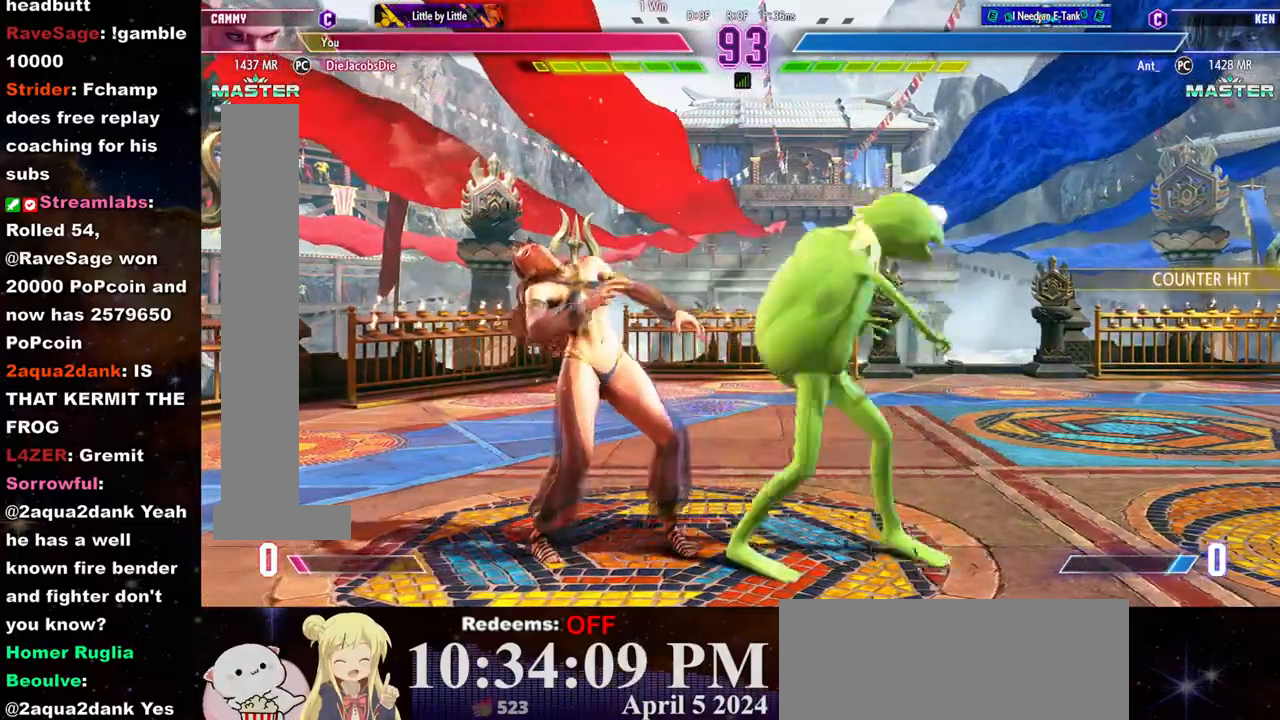
{"dt_ms": 500, "buttons": [], "left_stick": "center", "events": [[83, "left_stick", "down-left"], [450, "left_stick", "center"]]}
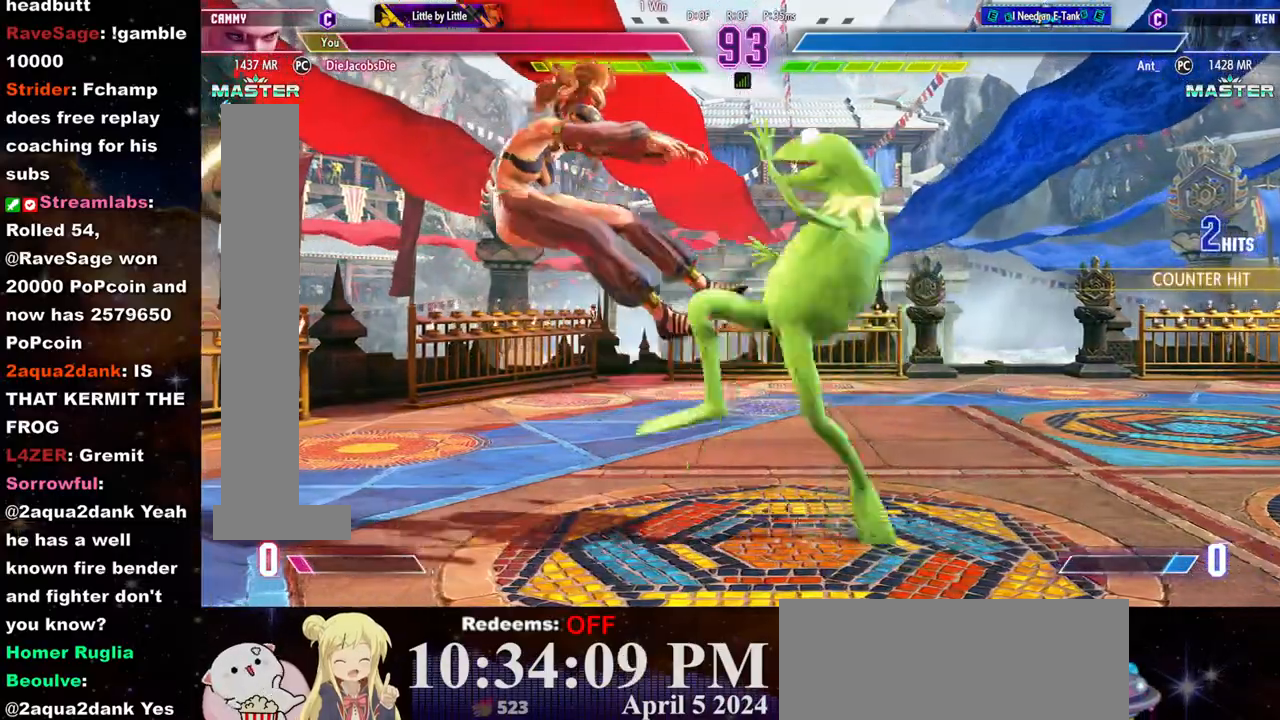
{"dt_ms": 500, "buttons": [], "left_stick": "center", "events": [[333, "SQUARE", "down"], [350, "CROSS", "down"], [433, "CROSS", "up"], [450, "SQUARE", "up"]]}
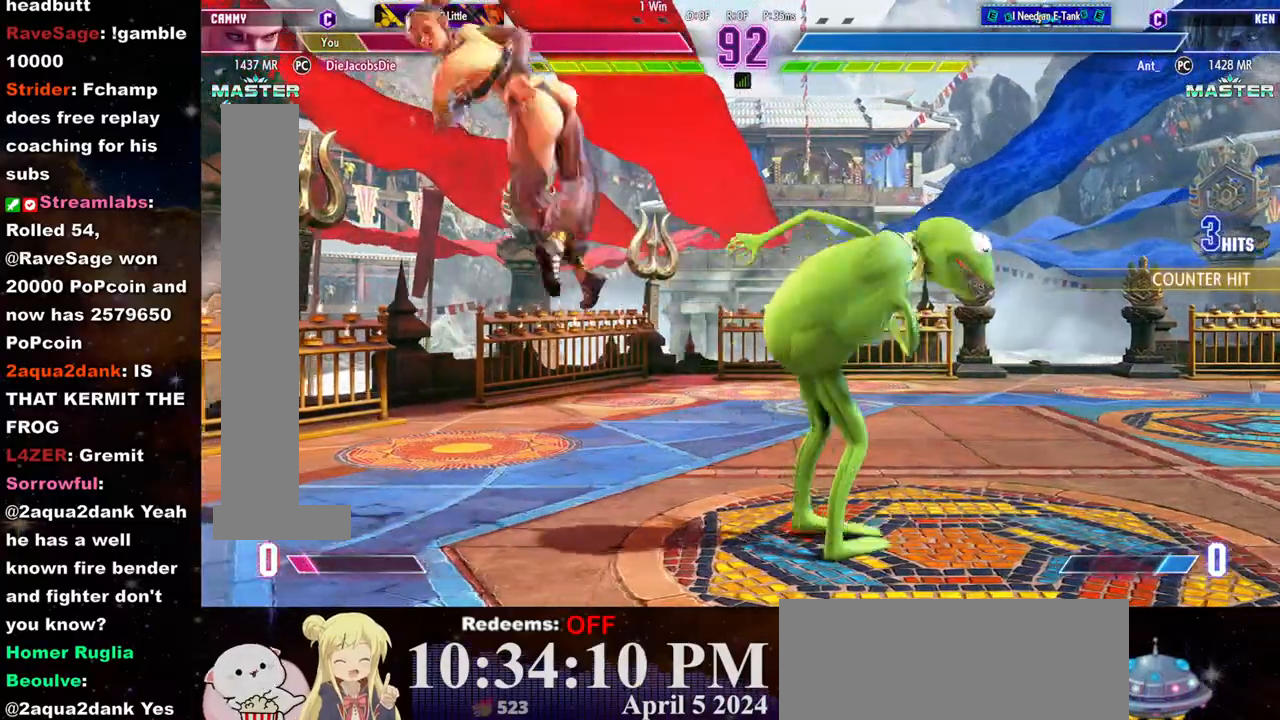
{"dt_ms": 500, "buttons": [], "left_stick": "left", "events": [[17, "SQUARE", "down"], [33, "CROSS", "down"], [67, "CROSS", "up"], [83, "SQUARE", "up"], [167, "CROSS", "down"], [167, "SQUARE", "down"], [217, "CROSS", "up"], [217, "SQUARE", "up"], [250, "left_stick", "left"], [283, "CROSS", "down"], [283, "SQUARE", "down"], [367, "CROSS", "up"], [383, "SQUARE", "up"]]}
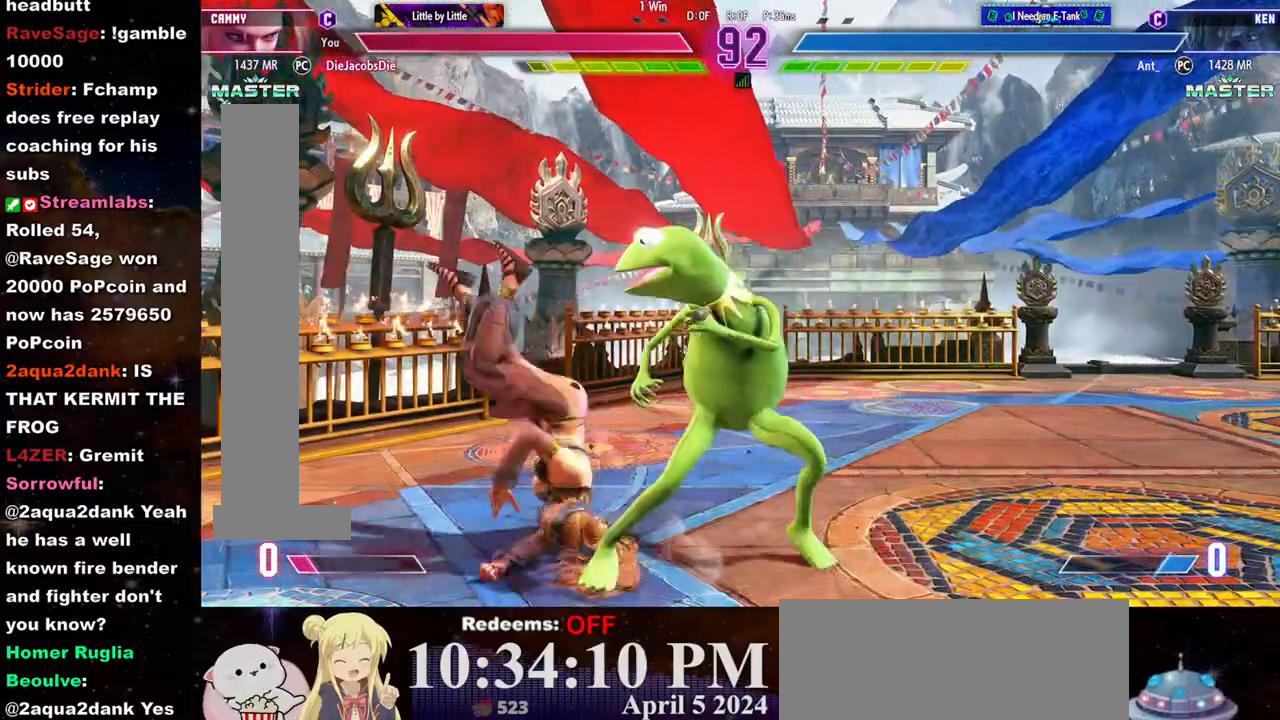
{"dt_ms": 500, "buttons": ["CROSS", "SQUARE"], "left_stick": "down-left", "events": [[333, "left_stick", "down-left"], [433, "CROSS", "down"], [433, "SQUARE", "down"]]}
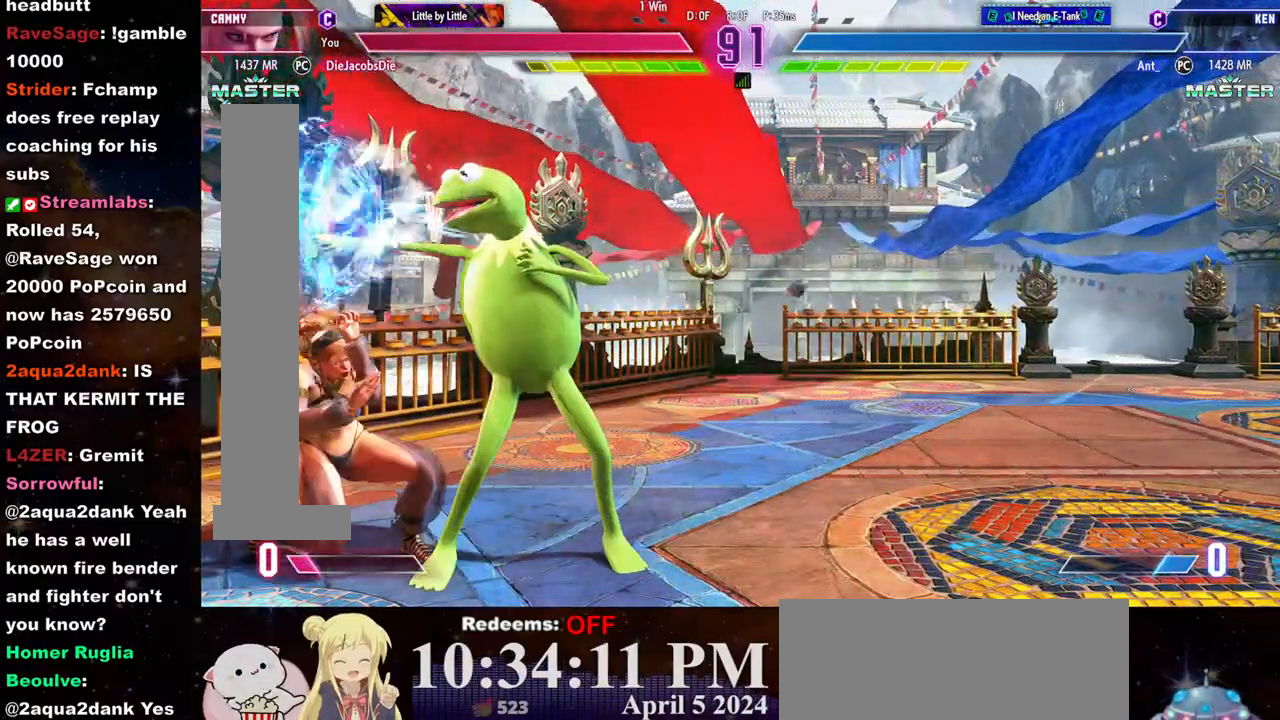
{"dt_ms": 500, "buttons": [], "left_stick": "down-left"}
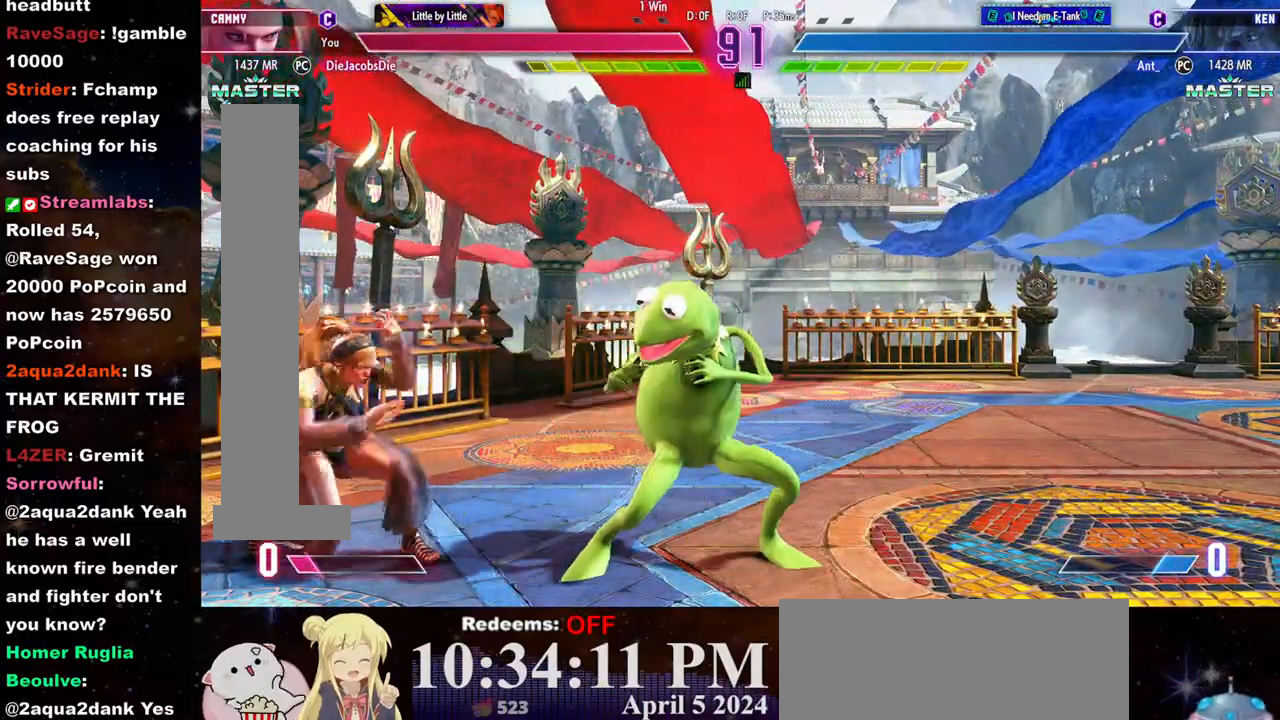
{"dt_ms": 500, "buttons": [], "left_stick": "left", "events": [[183, "CIRCLE", "down"], [267, "CIRCLE", "up"], [283, "left_stick", "center"], [333, "L2", "down"], [383, "left_stick", "left"], [417, "L2", "up"]]}
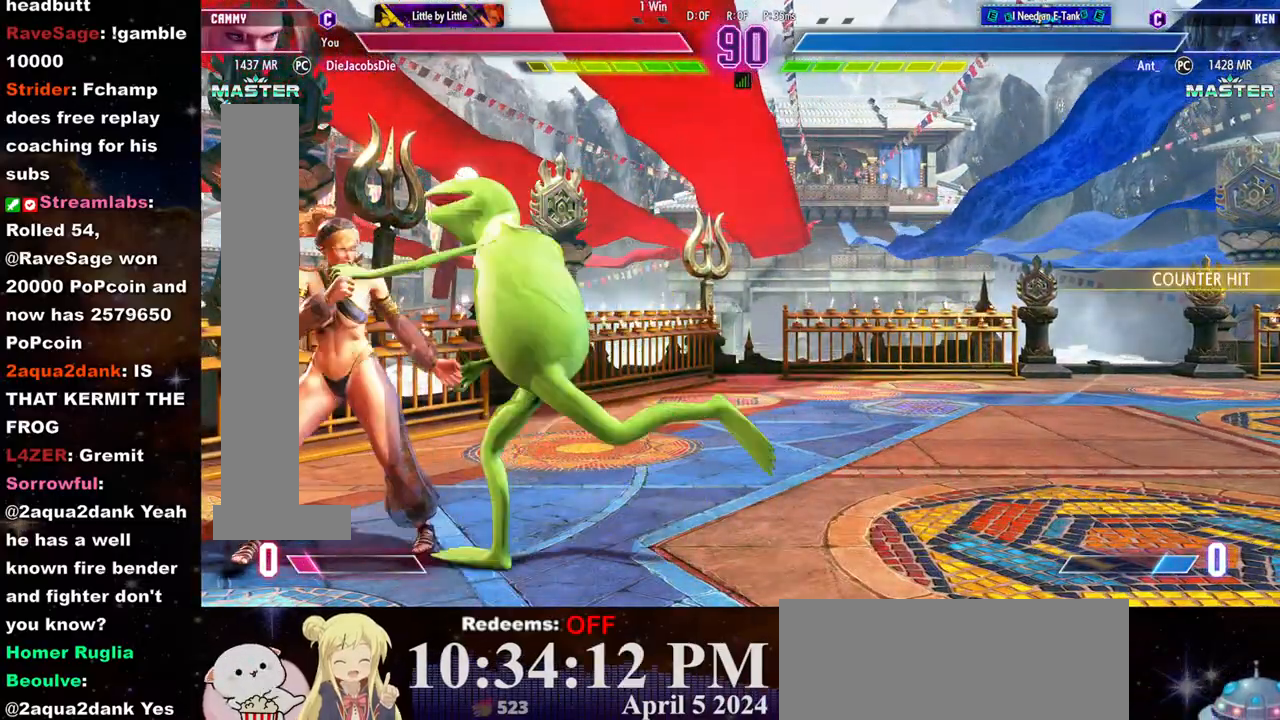
{"dt_ms": 500, "buttons": [], "left_stick": "center", "events": [[183, "left_stick", "center"], [233, "CROSS", "down"], [233, "SQUARE", "down"], [317, "CROSS", "up"], [317, "SQUARE", "up"], [400, "CROSS", "down"], [400, "SQUARE", "down"], [467, "CROSS", "up"], [483, "SQUARE", "up"]]}
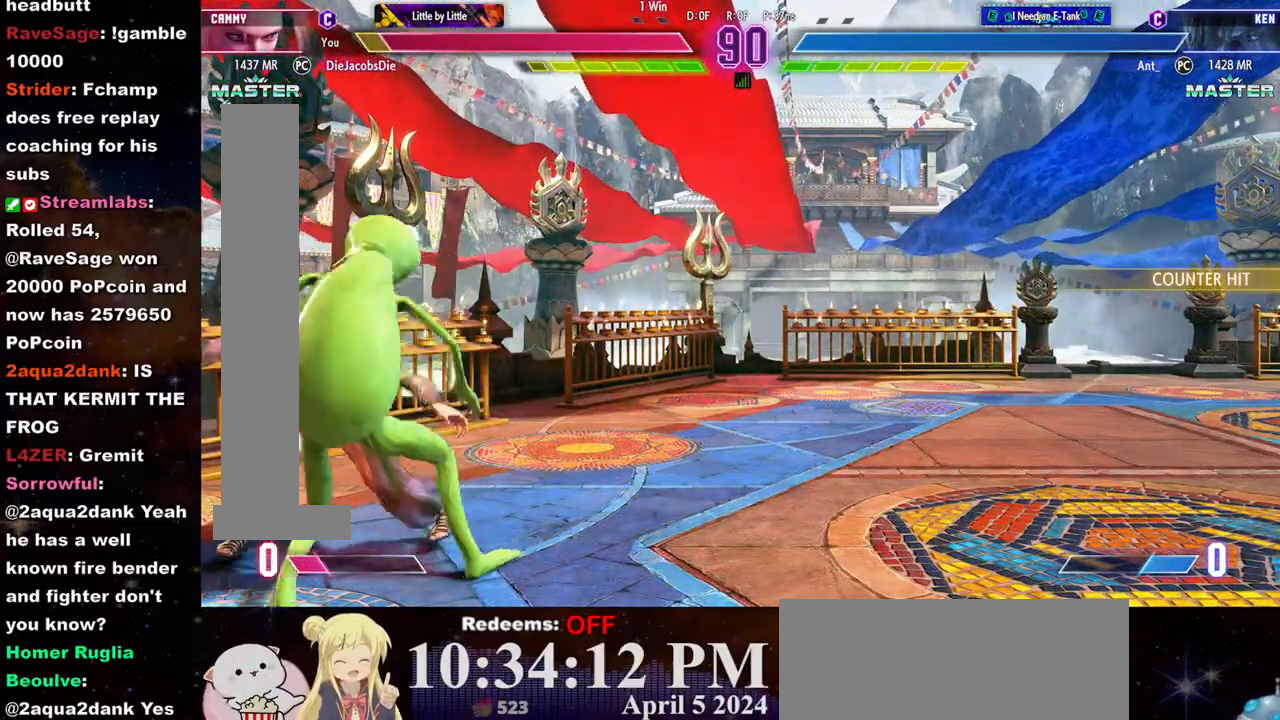
{"dt_ms": 500, "buttons": ["CROSS", "SQUARE"], "left_stick": "center", "events": [[33, "CROSS", "down"], [50, "SQUARE", "down"], [100, "SQUARE", "up"], [117, "CROSS", "up"], [183, "CROSS", "down"], [183, "SQUARE", "down"], [250, "CROSS", "up"], [250, "SQUARE", "up"], [317, "CROSS", "down"], [317, "SQUARE", "down"], [367, "CROSS", "up"], [383, "SQUARE", "up"], [433, "CROSS", "down"], [450, "SQUARE", "down"]]}
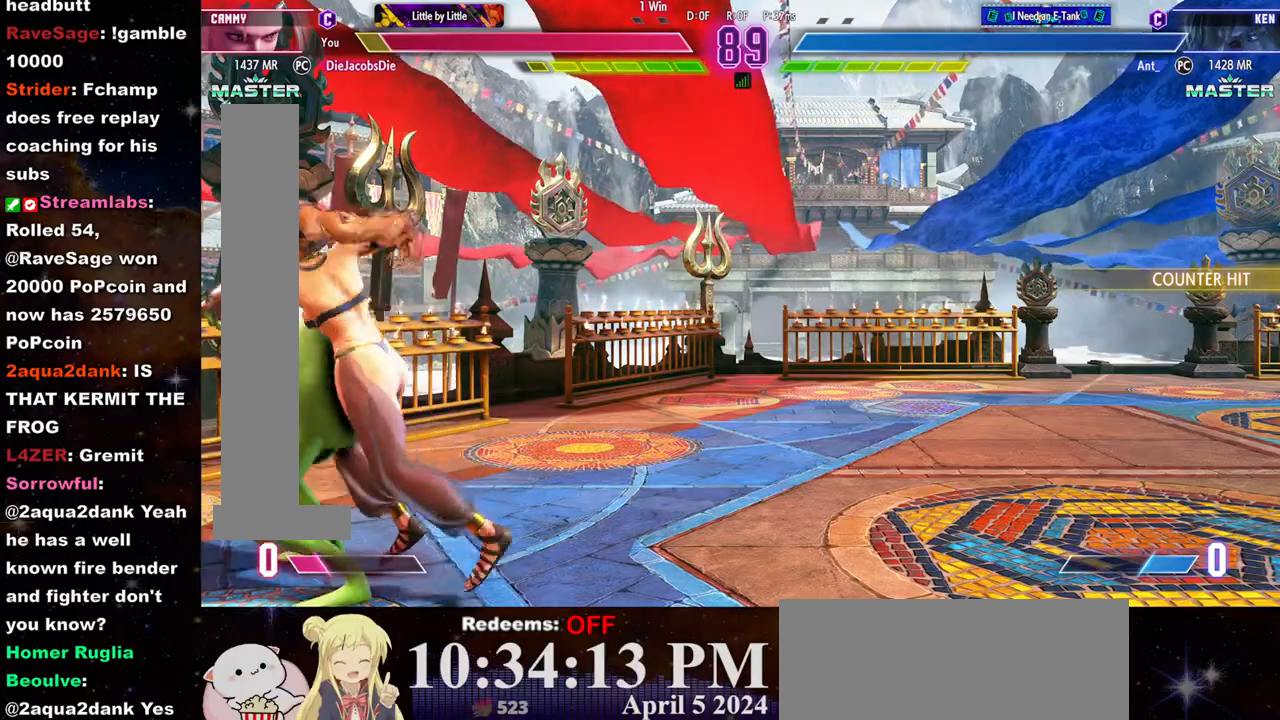
{"dt_ms": 500, "buttons": [], "left_stick": "down-left", "events": [[17, "CROSS", "up"], [17, "SQUARE", "up"], [83, "CROSS", "down"], [83, "SQUARE", "down"], [150, "CROSS", "up"], [150, "SQUARE", "up"], [217, "CROSS", "down"], [217, "SQUARE", "down"], [267, "CROSS", "up"], [267, "SQUARE", "up"], [317, "left_stick", "left"], [350, "CROSS", "down"], [350, "SQUARE", "down"], [383, "left_stick", "down-left"], [400, "CROSS", "up"], [433, "SQUARE", "up"]]}
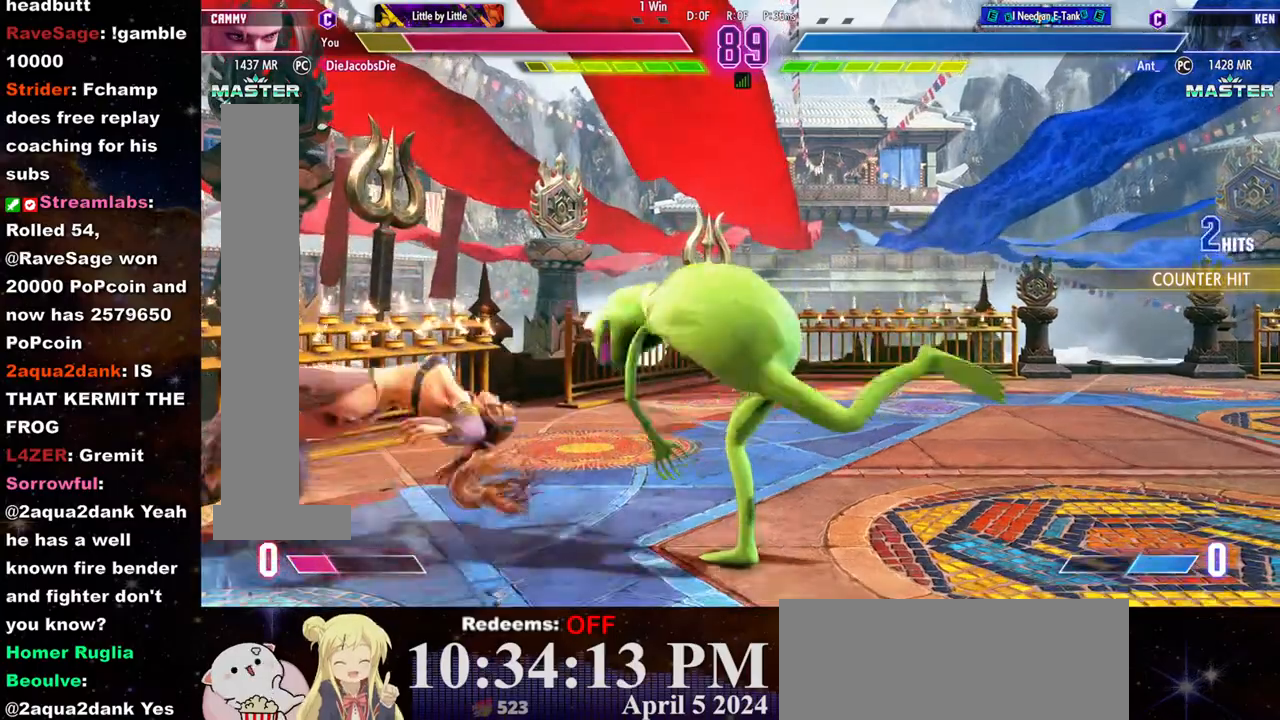
{"dt_ms": 500, "buttons": ["SQUARE"], "left_stick": "down-left", "events": [[83, "SQUARE", "down"], [167, "SQUARE", "up"], [233, "SQUARE", "down"], [300, "SQUARE", "up"], [367, "SQUARE", "down"], [433, "SQUARE", "up"], [500, "SQUARE", "down"]]}
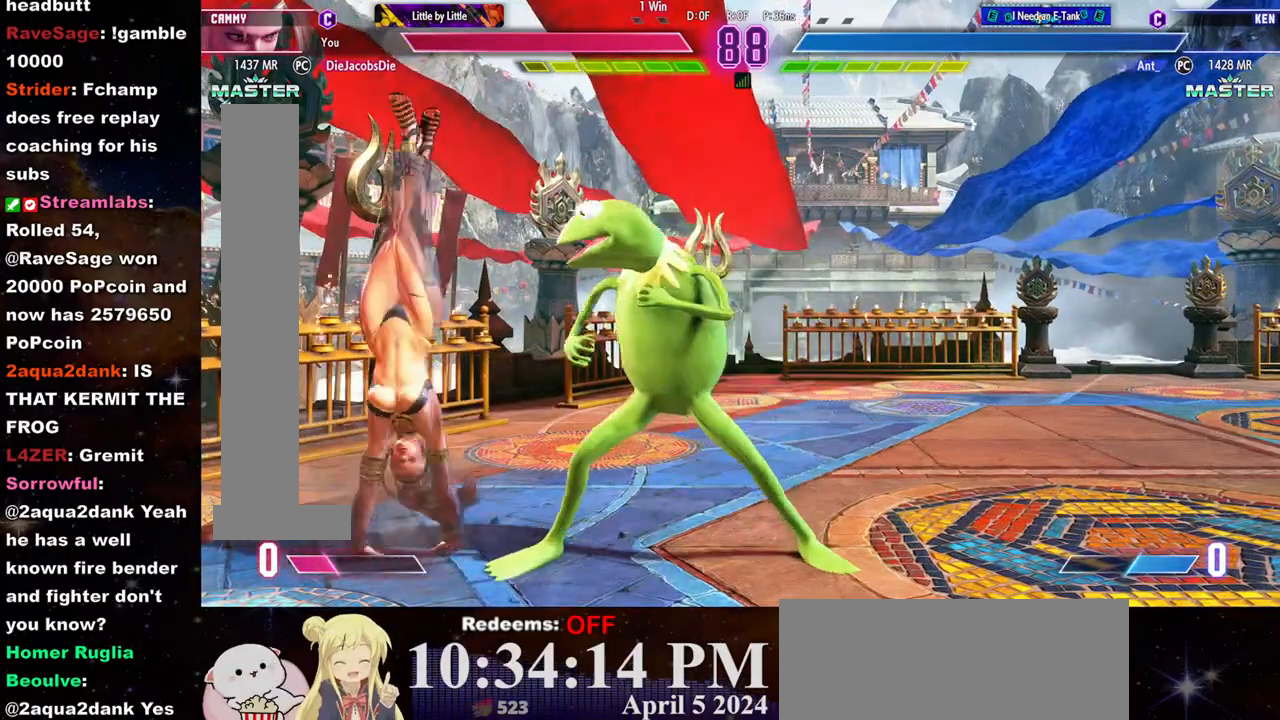
{"dt_ms": 500, "buttons": [], "left_stick": "down-left", "events": [[67, "SQUARE", "up"], [117, "SQUARE", "down"], [200, "SQUARE", "up"], [233, "SQUARE", "down"], [333, "SQUARE", "up"], [350, "SQUARE", "down"], [450, "SQUARE", "up"]]}
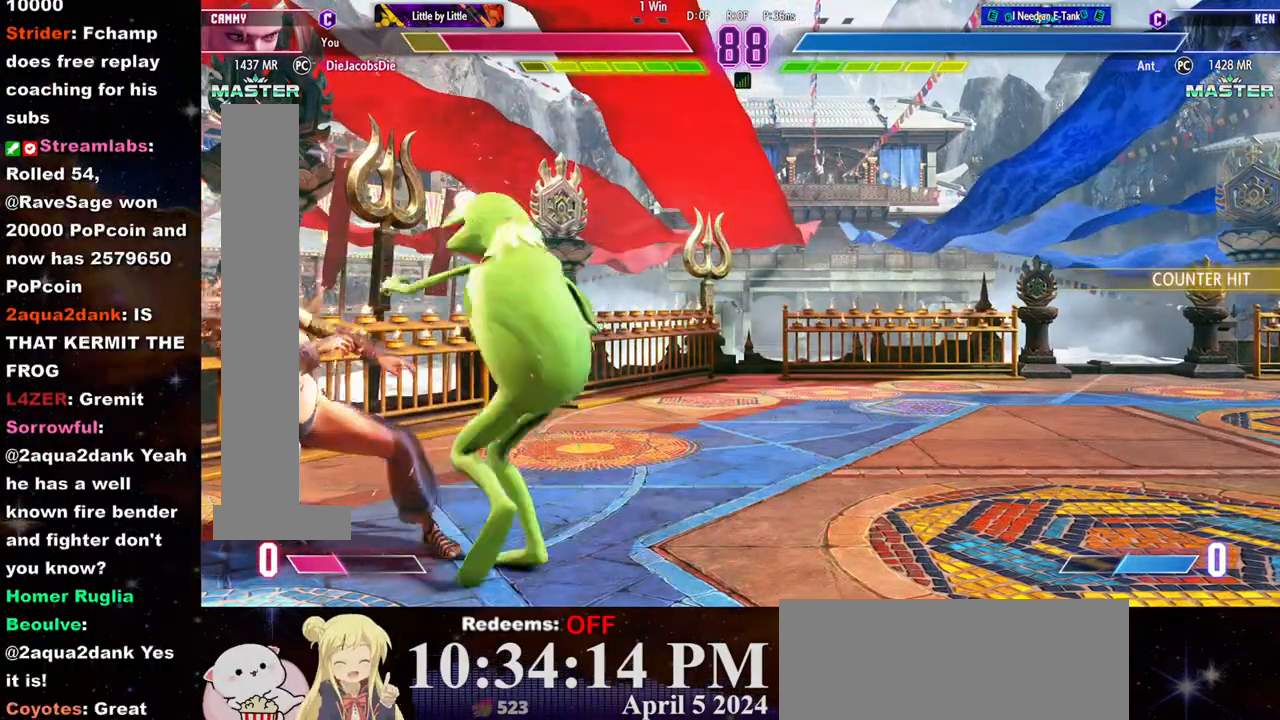
{"dt_ms": 500, "buttons": [], "left_stick": "down-left", "events": []}
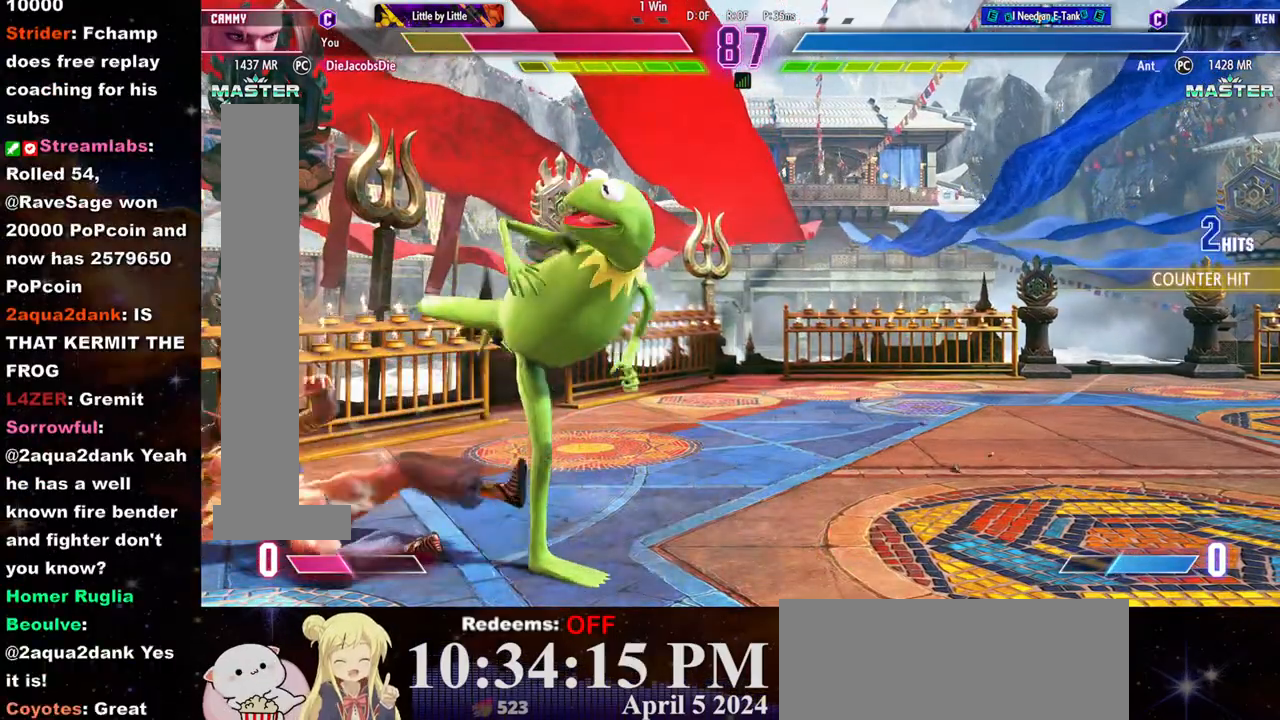
{"dt_ms": 500, "buttons": [], "left_stick": "left", "events": [[367, "left_stick", "left"]]}
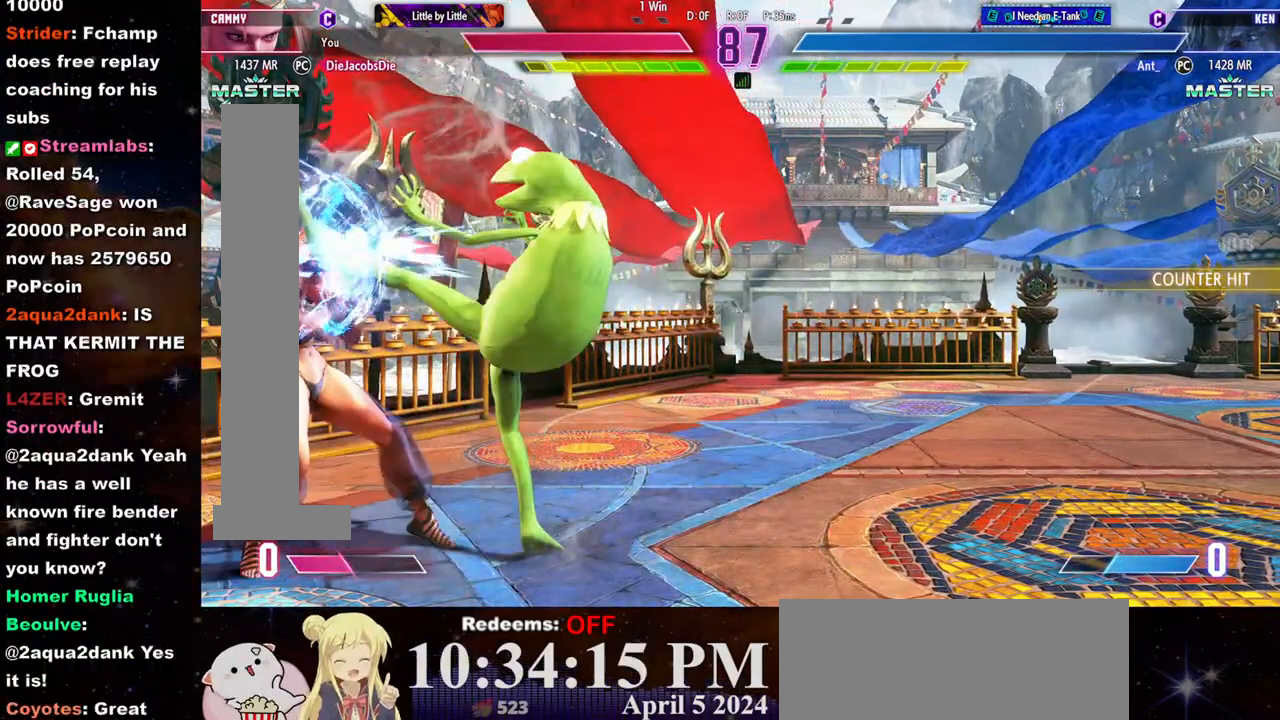
{"dt_ms": 500, "buttons": [], "left_stick": "down-left", "events": [[300, "left_stick", "down-left"], [367, "SQUARE", "down"], [483, "SQUARE", "up"]]}
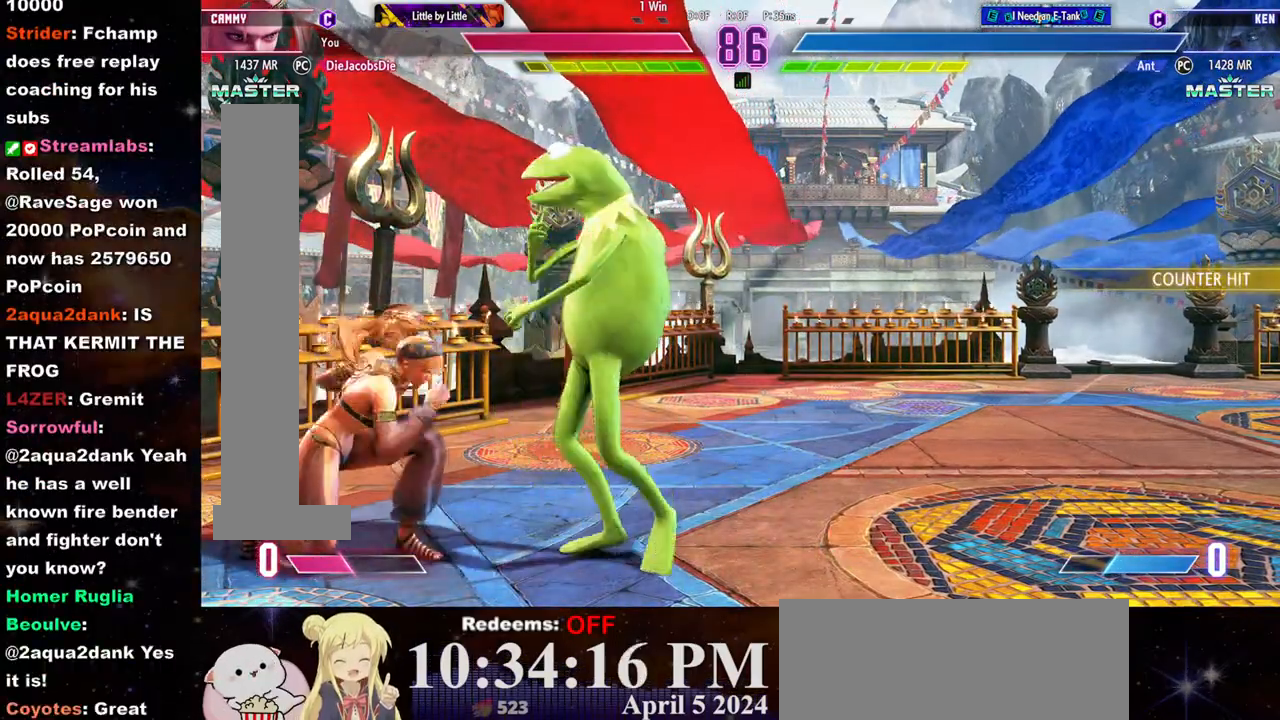
{"dt_ms": 500, "buttons": [], "left_stick": "center", "events": [[17, "SQUARE", "down"], [183, "SQUARE", "up"], [183, "left_stick", "down-right"], [283, "left_stick", "center"]]}
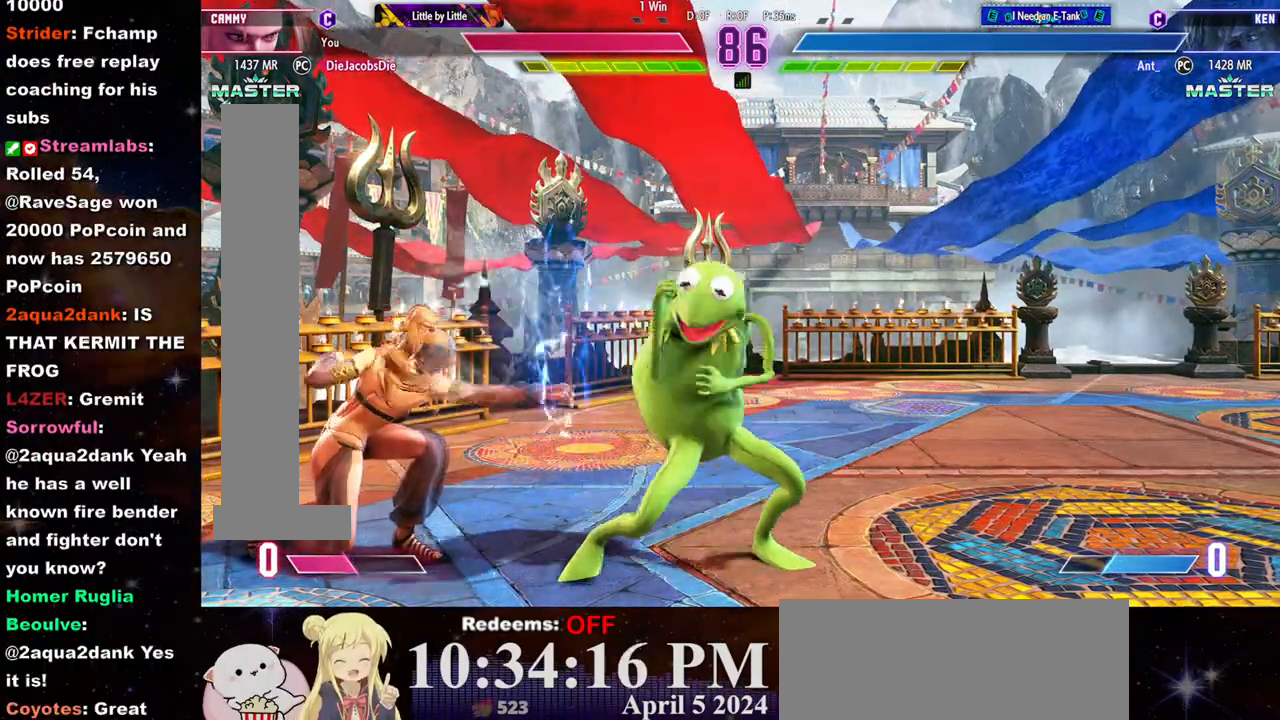
{"dt_ms": 500, "buttons": [], "left_stick": "center", "events": [[117, "CIRCLE", "down"], [183, "CIRCLE", "up"], [233, "CIRCLE", "down"], [317, "CIRCLE", "up"]]}